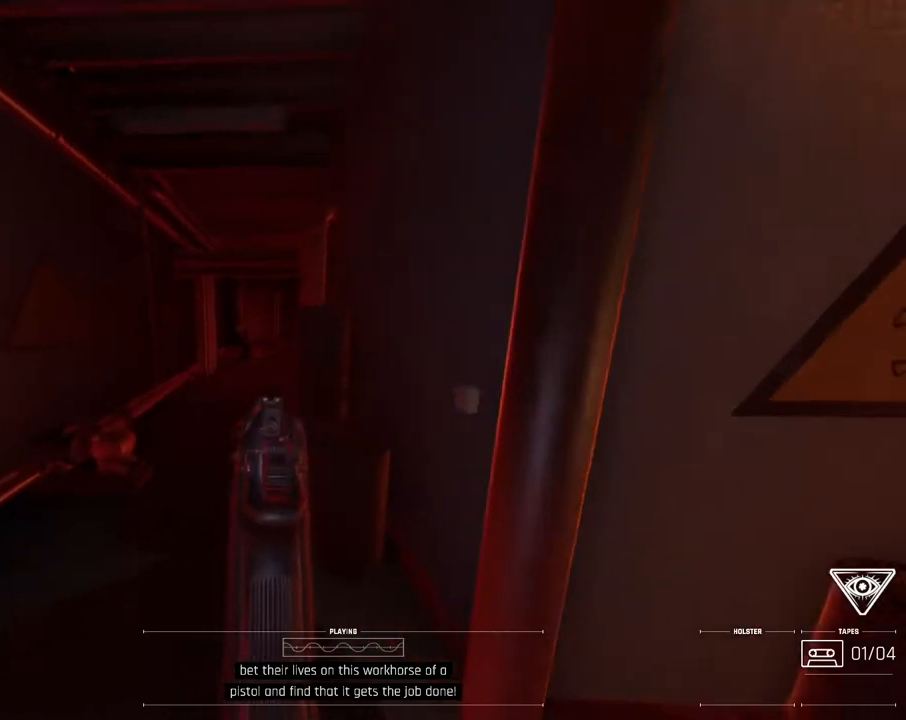
Gameplay with keyboard and mouse; each line is a JSON object with the keys and mouse buttons held at the frame after it. "events" lists presses ("down") and releases ("up") of "0", "7", "8", "9", "comma", "h", "i", "j", "k", "l", "lbracket", "minus", "o", "p", "semicolon", "shift", "space", "u", "mouse_left", "mouse_wheel", "mouse_right", "mouse_mb4" and "mouse_mb5" between this image and that frame as [ms after this image, input, new state], when the widget could be followed in between. "mouse_left", "mouse_wheel", "mouse_right", "mouse_mb4", "mouse_mb5" = the "left", "wheel", "right", "mb4", "mb5" buttons of the "mouse" list. No other keys are recorded. "wheel" means that the mouse wheel is clicked or scrolled. Mouse movement is not recorded.
{"keys": ["i", "j"], "mouse": [], "events": [[67, "j", "up"], [300, "mouse_right", "down"], [367, "j", "down"], [383, "mouse_right", "up"]]}
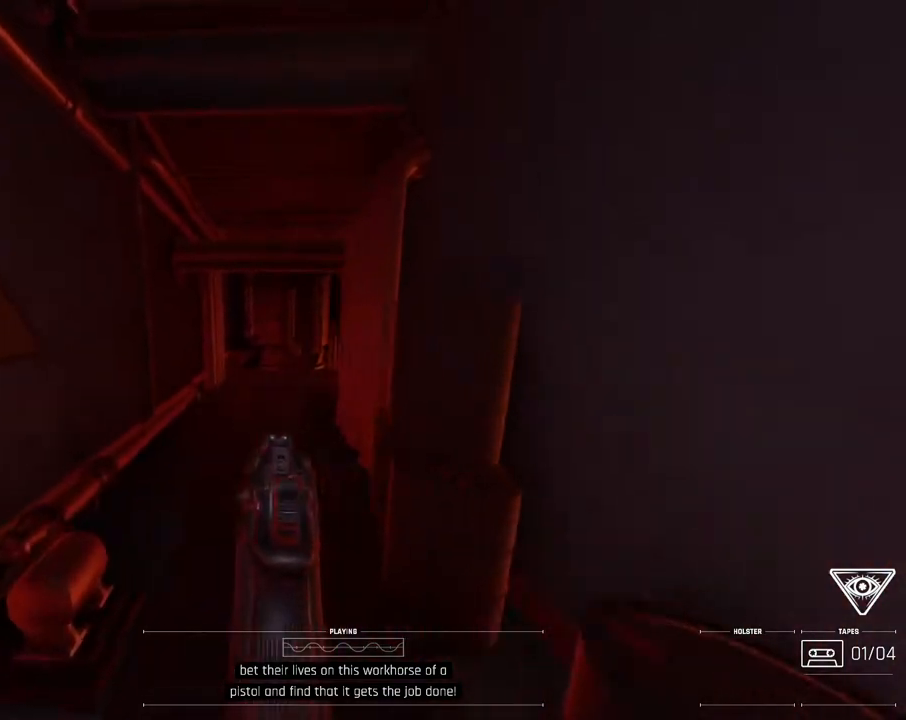
{"keys": ["i", "j"], "mouse": [], "events": [[67, "j", "up"], [317, "j", "down"]]}
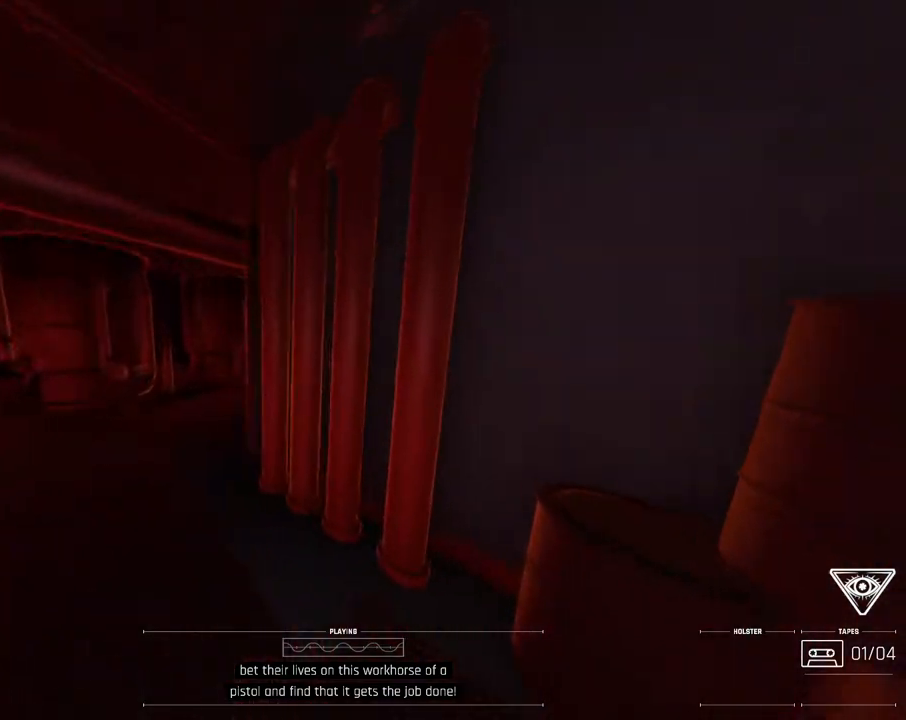
{"keys": ["i", "j", "l"], "mouse": [], "events": [[33, "i", "up"], [167, "j", "up"], [167, "k", "down"], [217, "mouse_right", "down"], [267, "j", "down"], [317, "mouse_right", "up"], [333, "k", "up"], [450, "l", "down"], [467, "i", "down"]]}
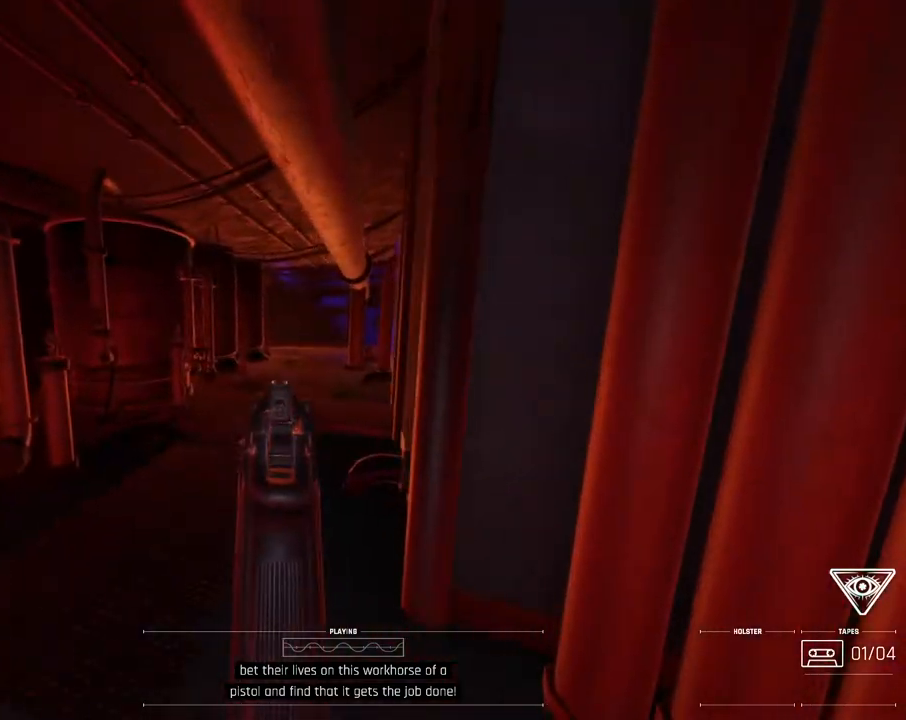
{"keys": [], "mouse": [], "events": [[83, "j", "up"], [383, "l", "up"], [400, "i", "up"]]}
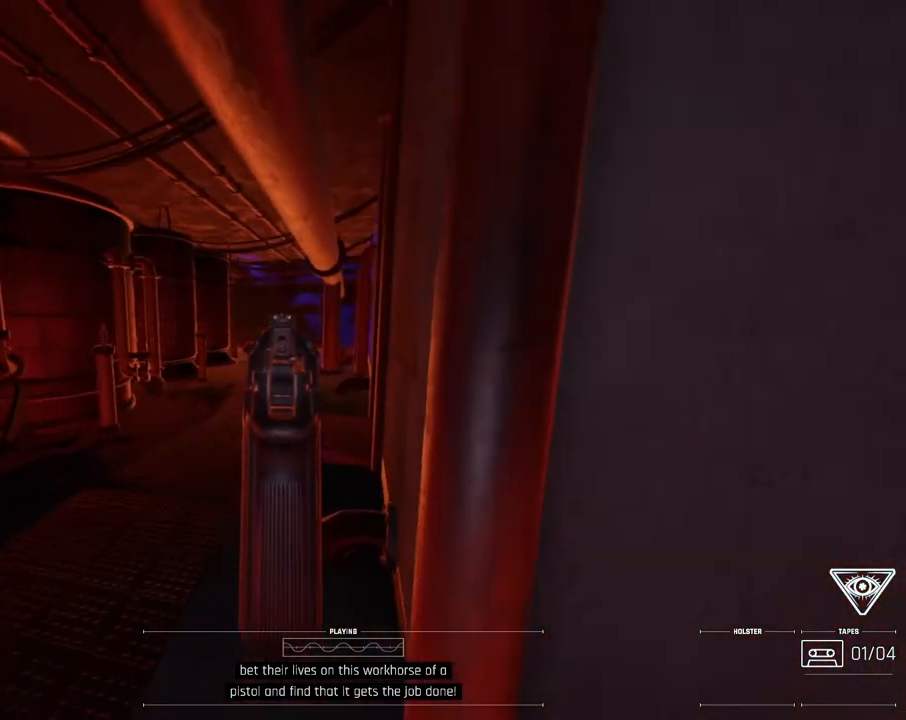
{"keys": ["i"], "mouse": [], "events": [[67, "j", "down"], [133, "mouse_right", "down"], [217, "mouse_right", "up"], [233, "i", "down"], [333, "j", "up"]]}
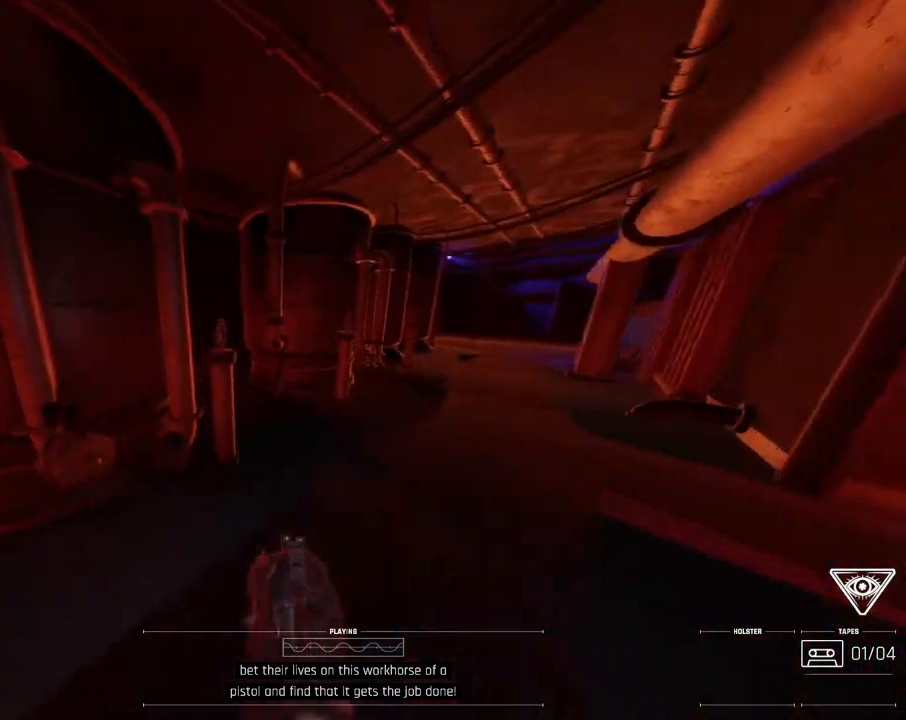
{"keys": ["i", "j"], "mouse": [], "events": [[383, "j", "down"]]}
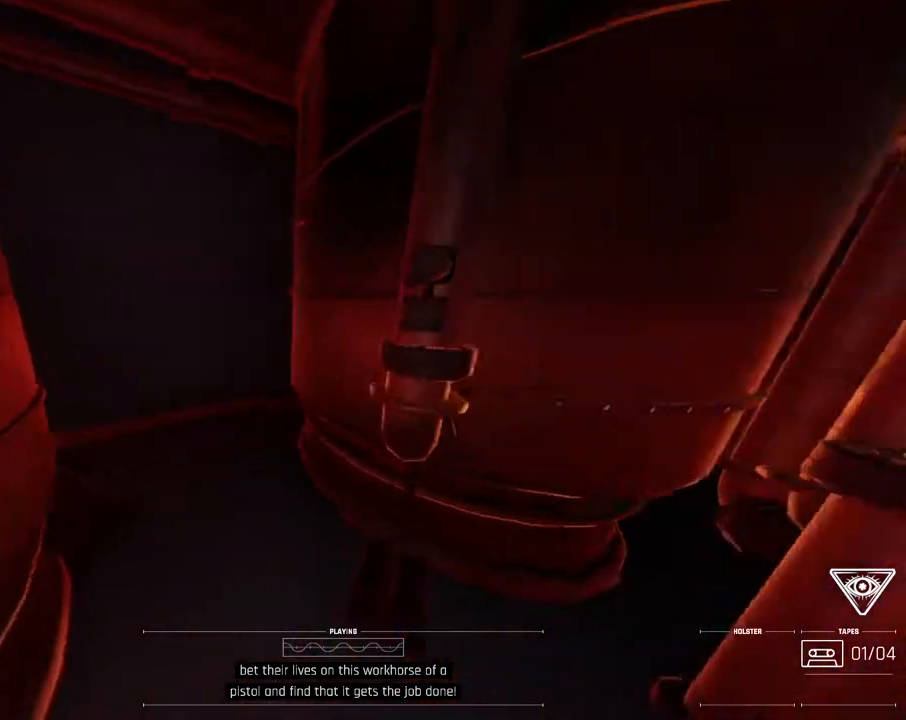
{"keys": [], "mouse": [], "events": [[117, "i", "up"], [117, "j", "up"], [217, "k", "down"], [250, "j", "down"], [350, "k", "up"], [367, "j", "up"]]}
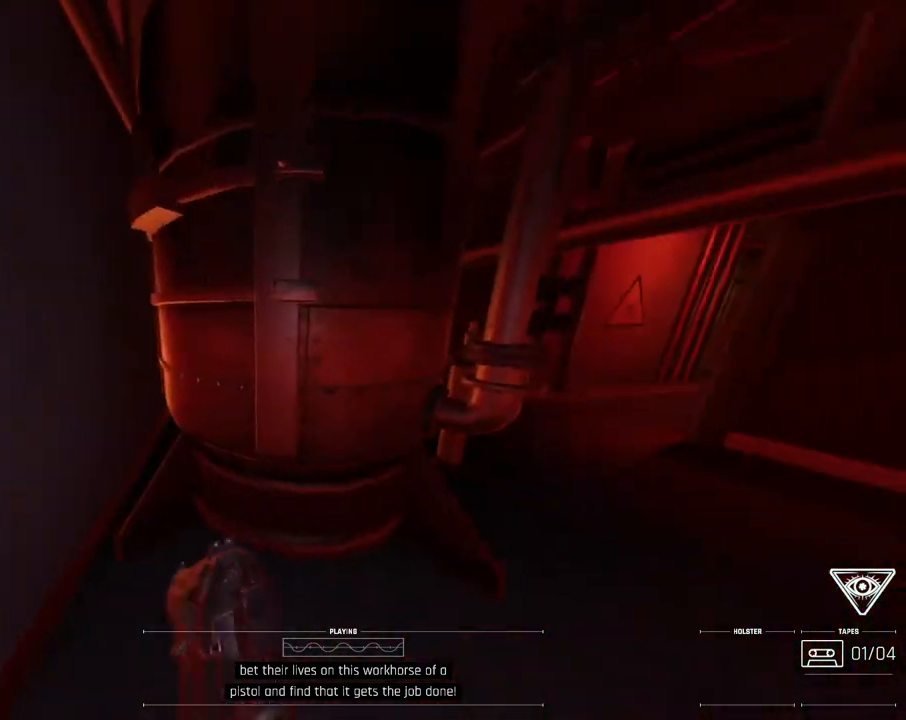
{"keys": ["l"], "mouse": [], "events": [[17, "l", "down"], [300, "l", "up"], [467, "l", "down"]]}
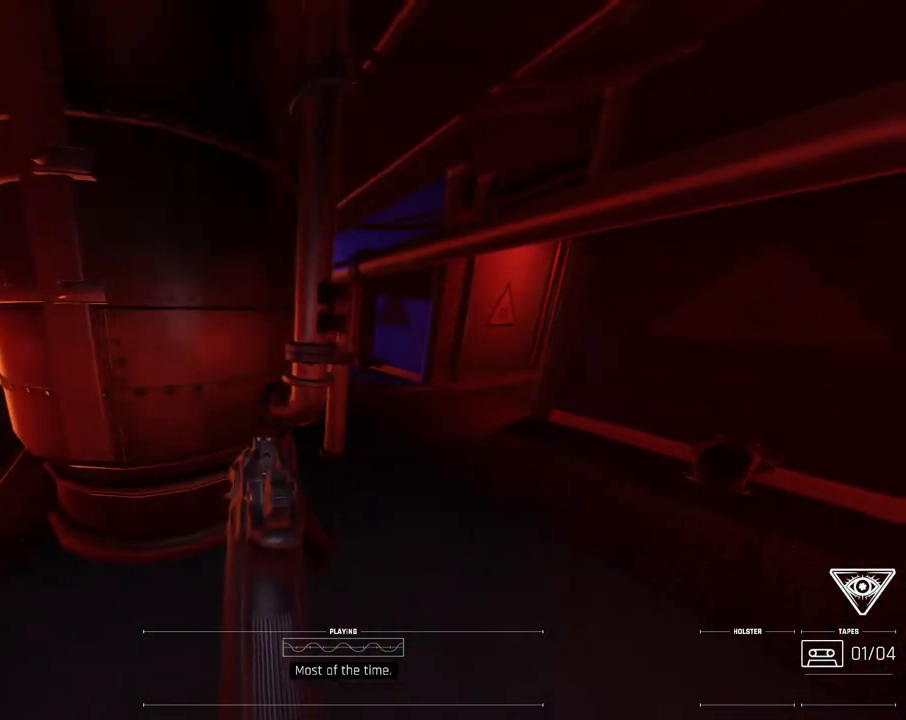
{"keys": [], "mouse": [], "events": [[67, "l", "up"]]}
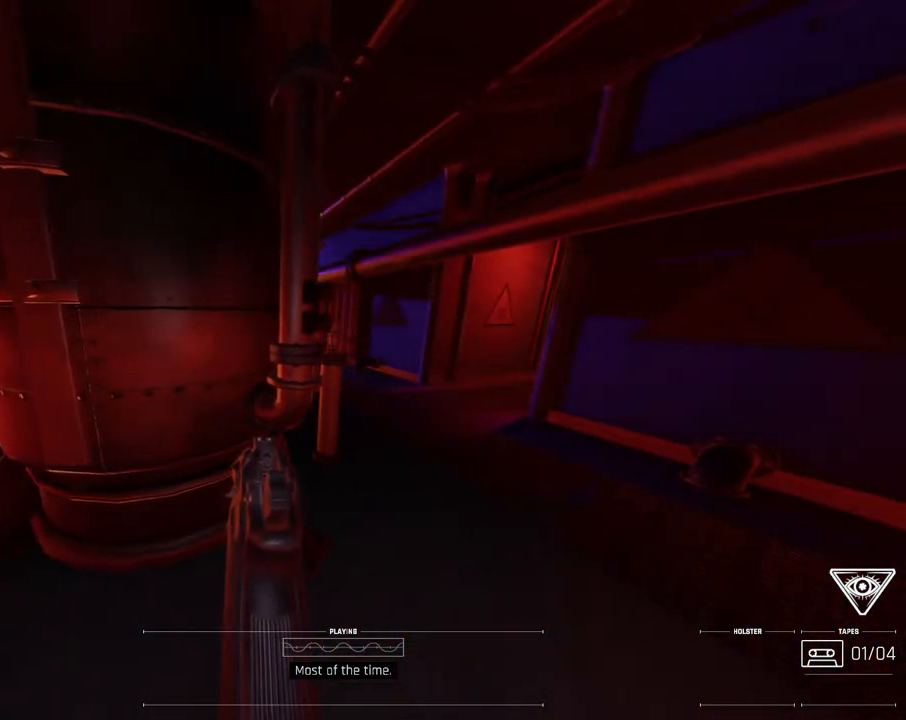
{"keys": [], "mouse": [], "events": []}
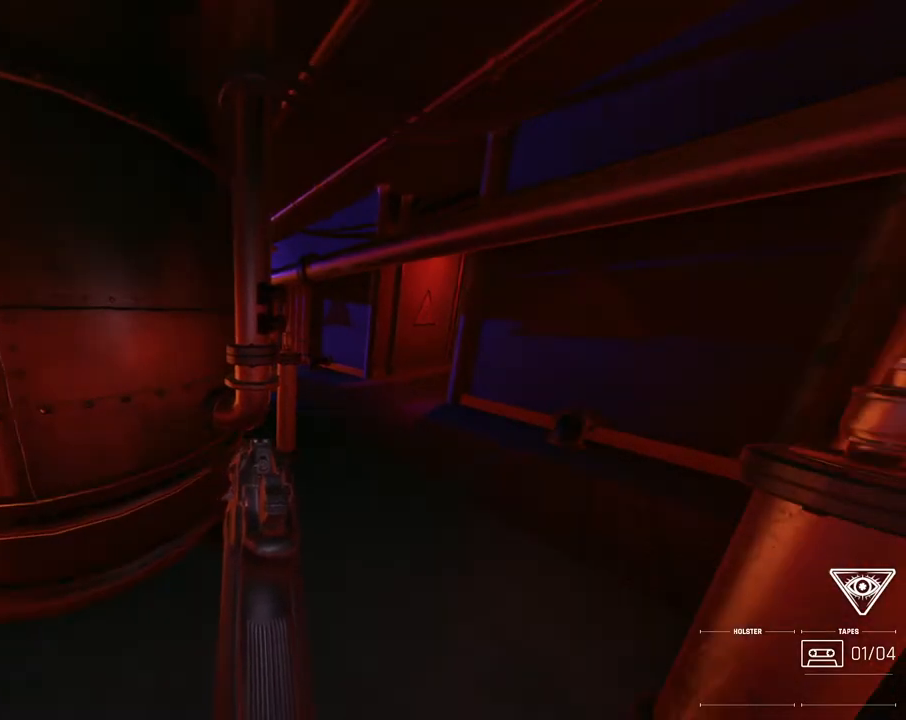
{"keys": [], "mouse": [], "events": []}
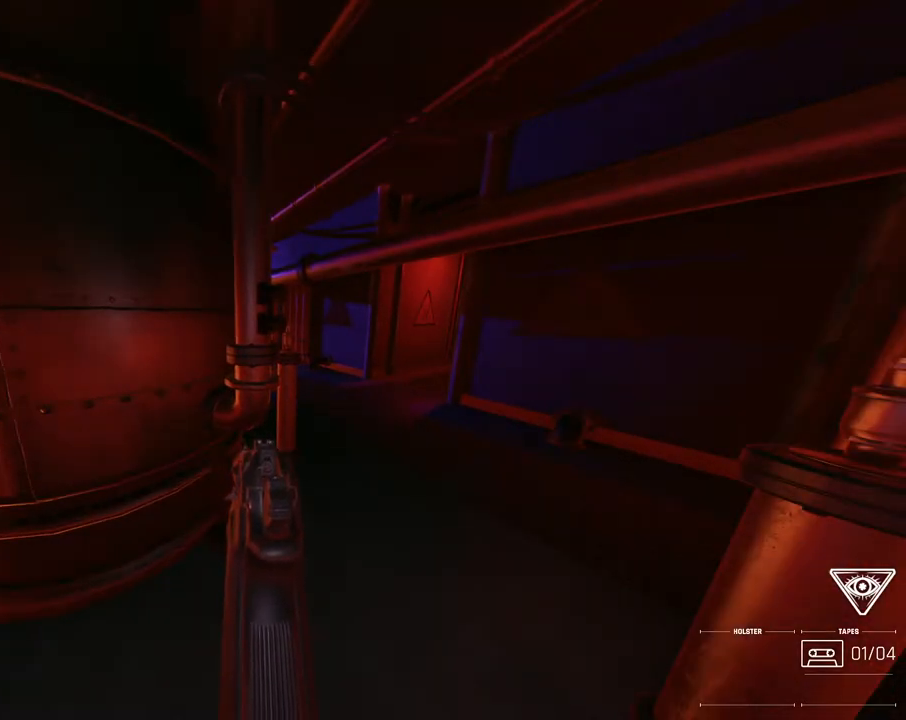
{"keys": [], "mouse": [], "events": [[100, "i", "down"], [183, "i", "up"], [317, "l", "down"], [467, "l", "up"]]}
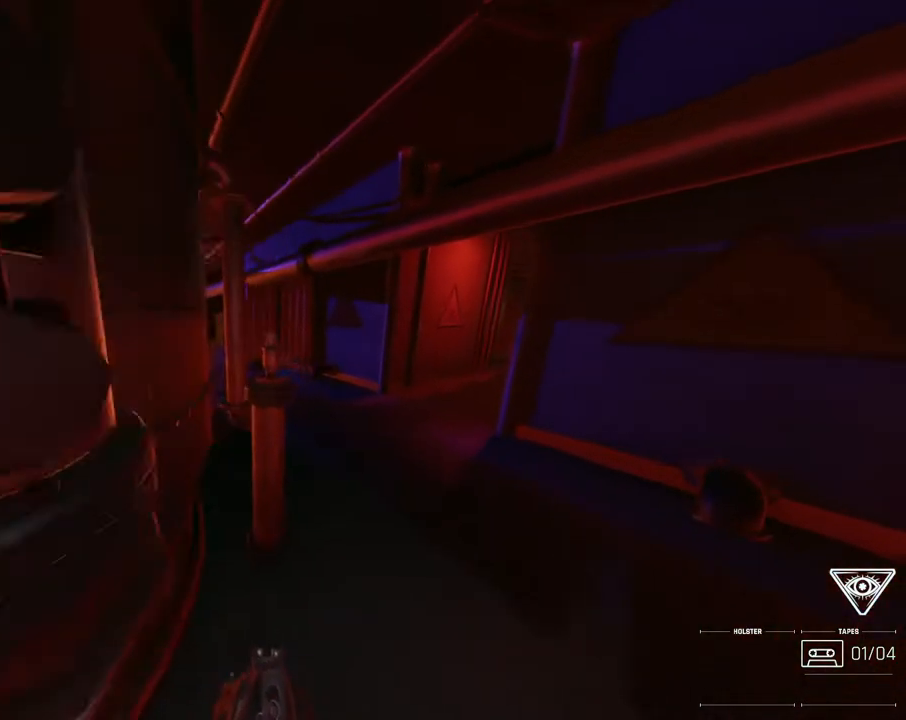
{"keys": ["k"], "mouse": [], "events": [[217, "j", "down"], [317, "j", "up"], [383, "k", "down"], [433, "j", "down"], [500, "j", "up"]]}
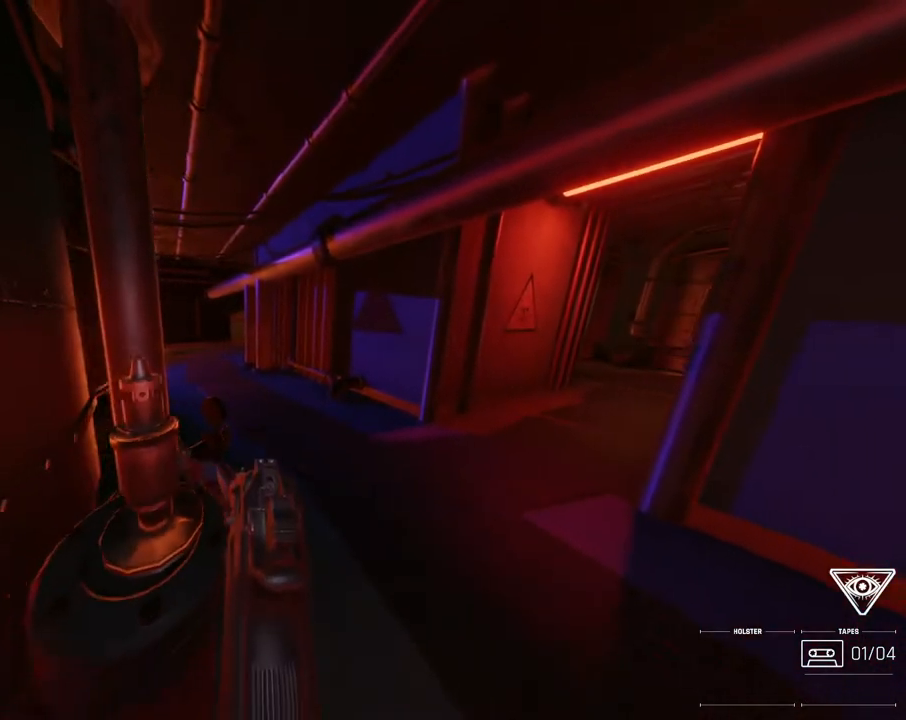
{"keys": [], "mouse": [], "events": [[67, "k", "up"]]}
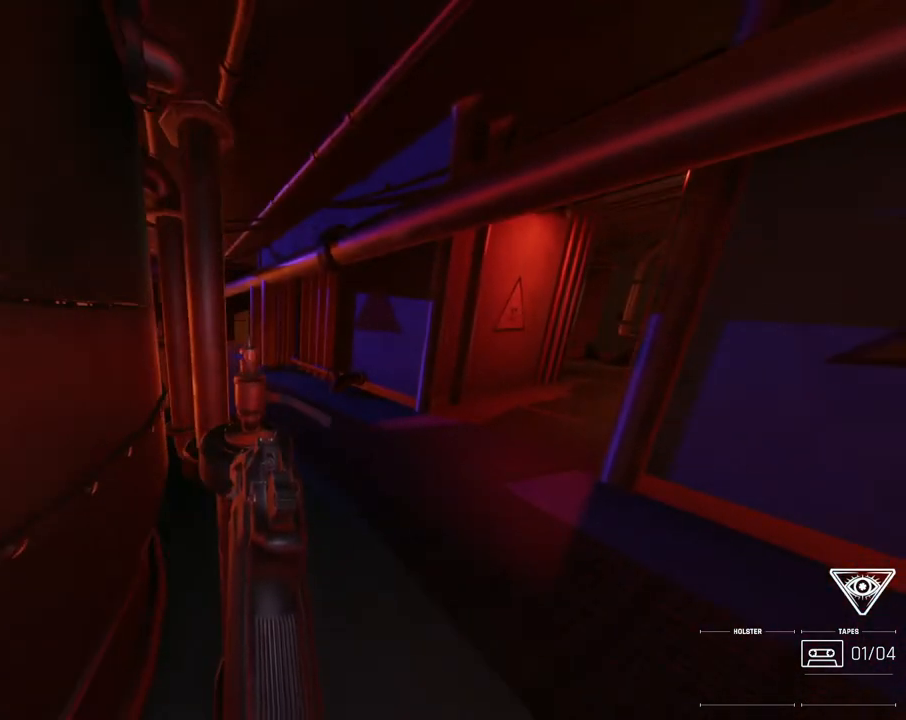
{"keys": [], "mouse": [], "events": [[267, "l", "down"], [333, "l", "up"]]}
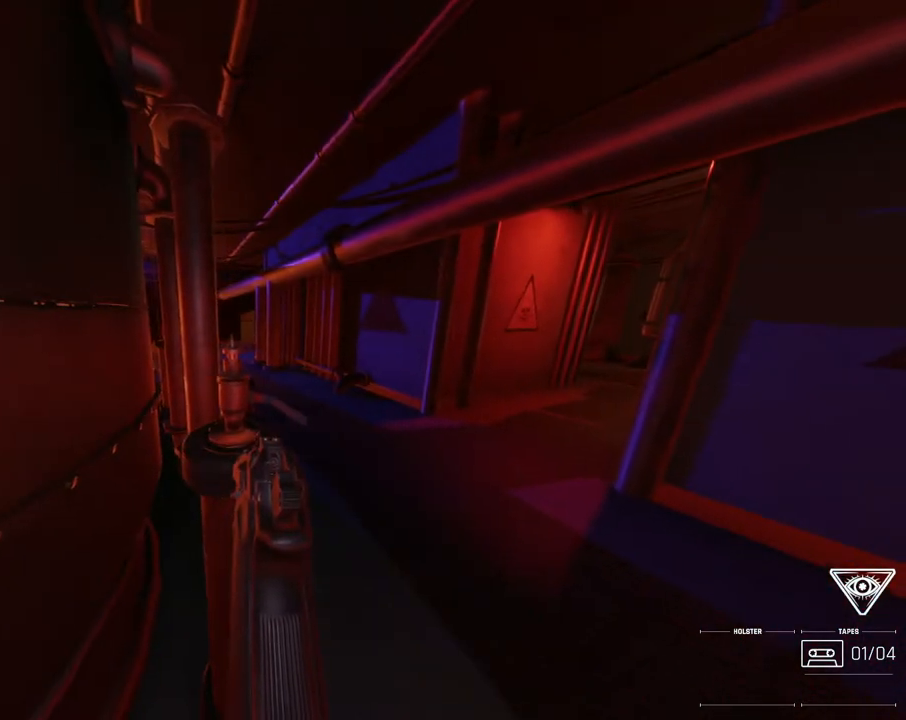
{"keys": [], "mouse": [], "events": [[67, "l", "down"], [167, "l", "up"]]}
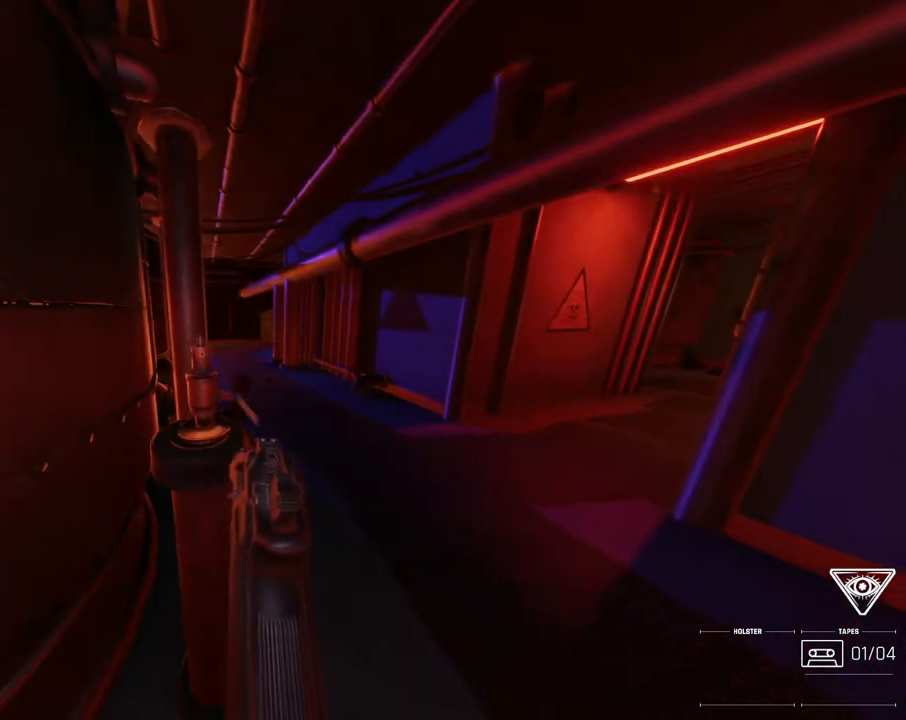
{"keys": [], "mouse": [], "events": [[300, "l", "down"], [383, "l", "up"]]}
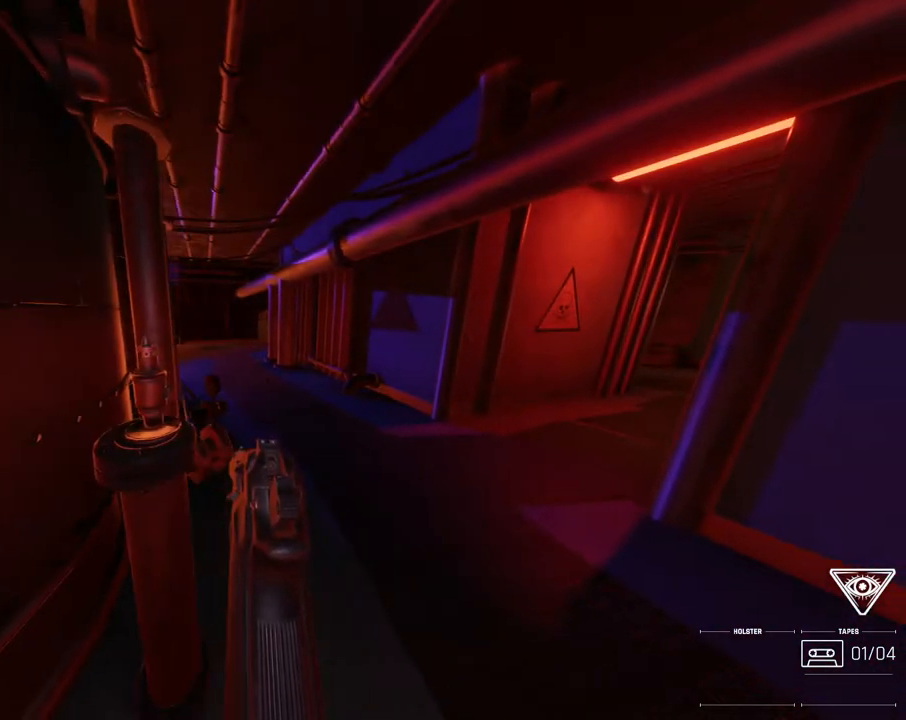
{"keys": [], "mouse": [], "events": []}
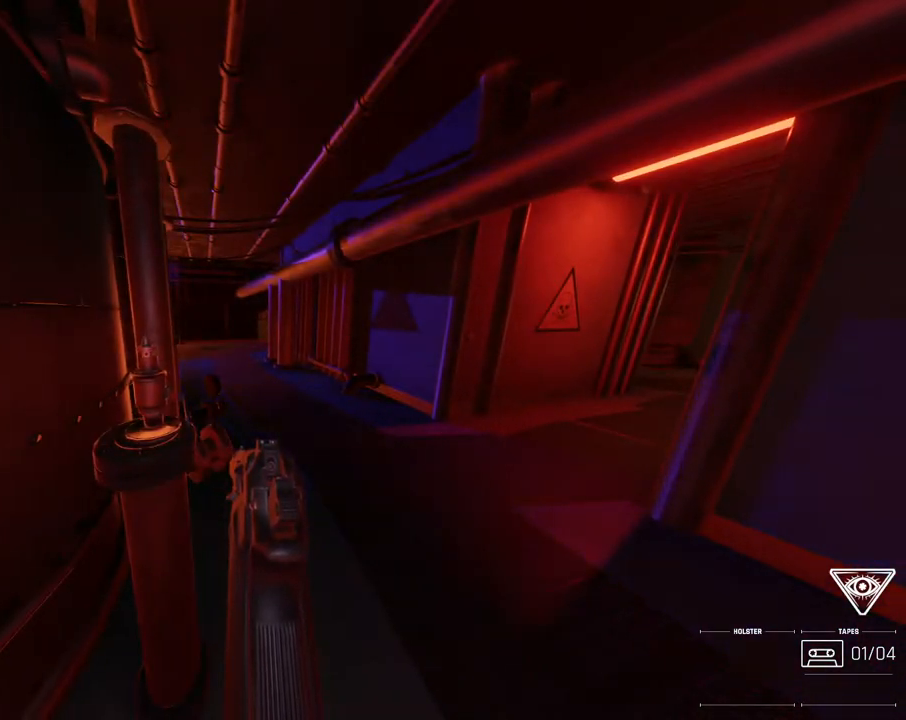
{"keys": ["i"], "mouse": [], "events": [[133, "i", "down"], [133, "l", "down"], [283, "l", "up"]]}
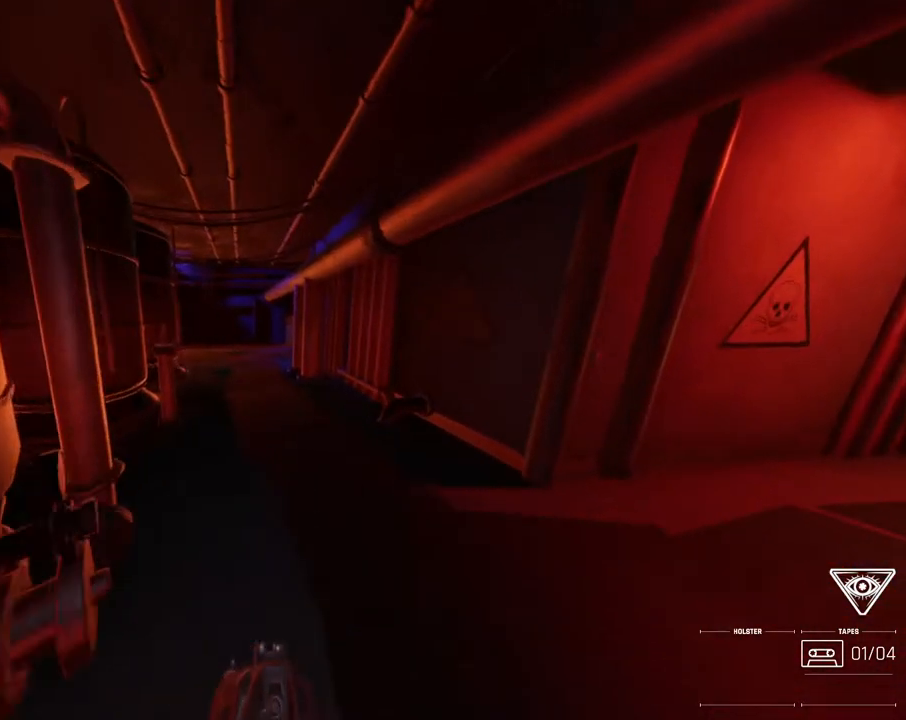
{"keys": ["i"], "mouse": [], "events": []}
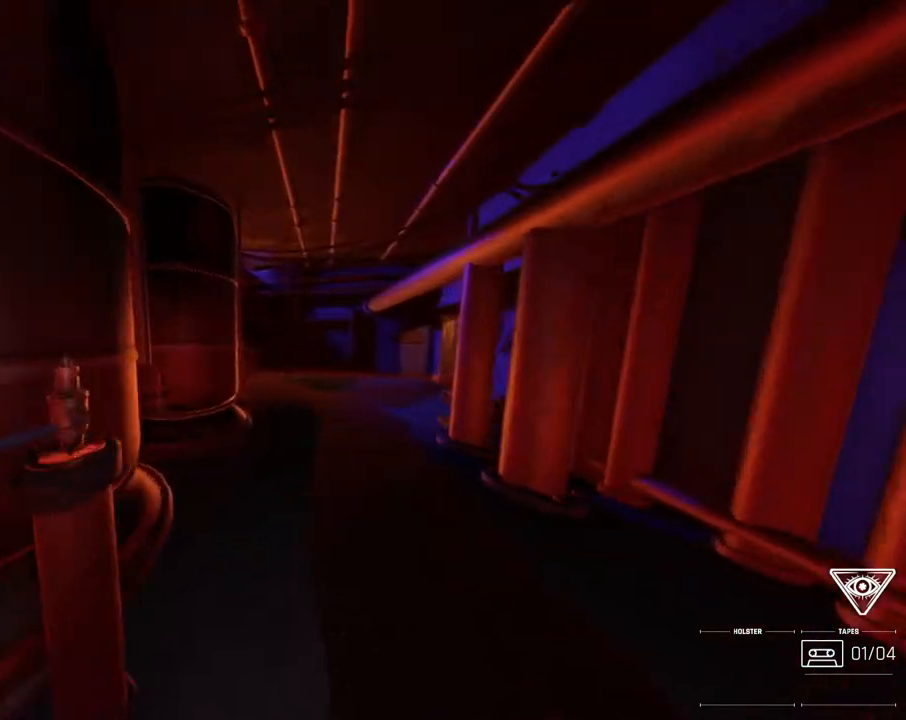
{"keys": ["i", "l"], "mouse": [], "events": [[50, "l", "down"], [183, "l", "up"], [467, "l", "down"]]}
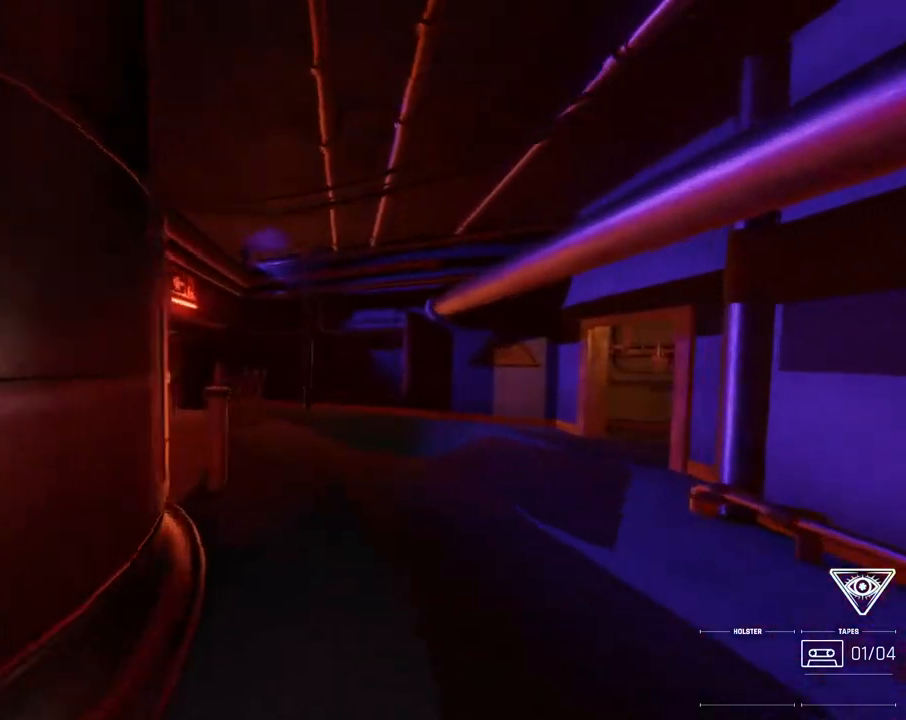
{"keys": ["i", "l"], "mouse": [], "events": [[33, "l", "up"], [67, "i", "up"], [233, "j", "down"], [250, "k", "down"], [383, "k", "up"], [383, "l", "down"], [417, "j", "up"], [483, "i", "down"]]}
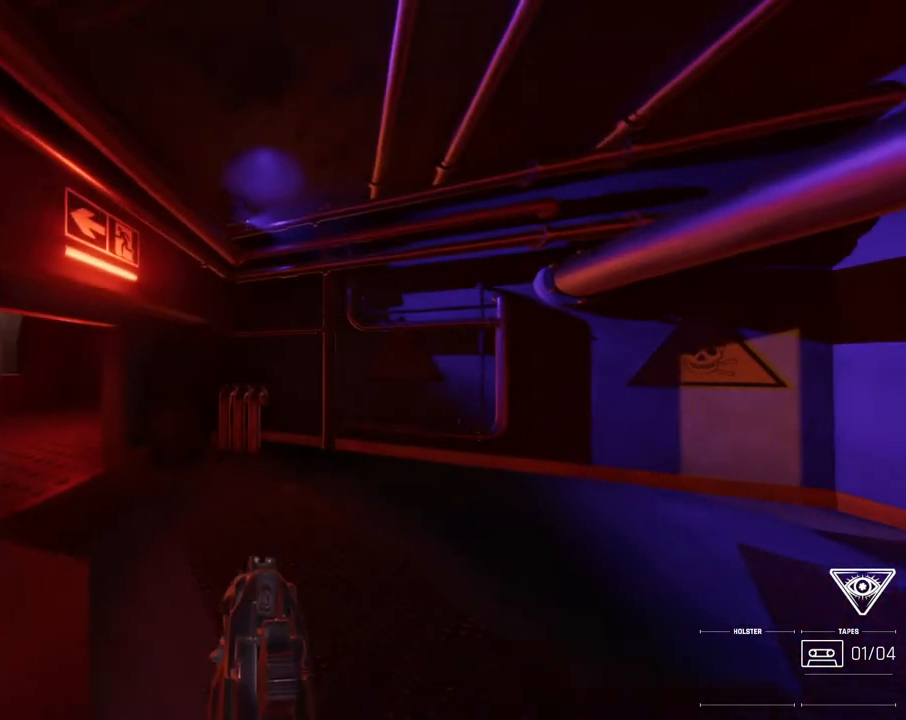
{"keys": ["i", "l"], "mouse": [], "events": [[83, "l", "up"], [133, "j", "down"], [267, "j", "up"], [300, "l", "down"], [333, "i", "up"], [350, "l", "up"], [450, "i", "down"], [450, "l", "down"]]}
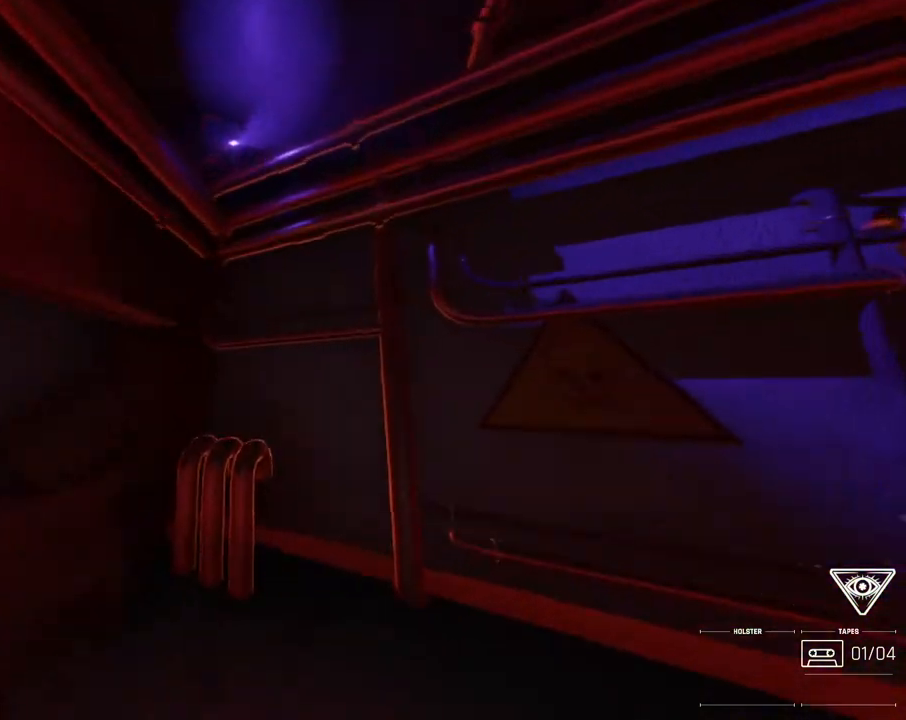
{"keys": ["i", "l"], "mouse": [], "events": [[17, "l", "up"], [150, "i", "up"], [233, "space", "down"], [300, "i", "down"], [367, "space", "up"], [383, "l", "down"]]}
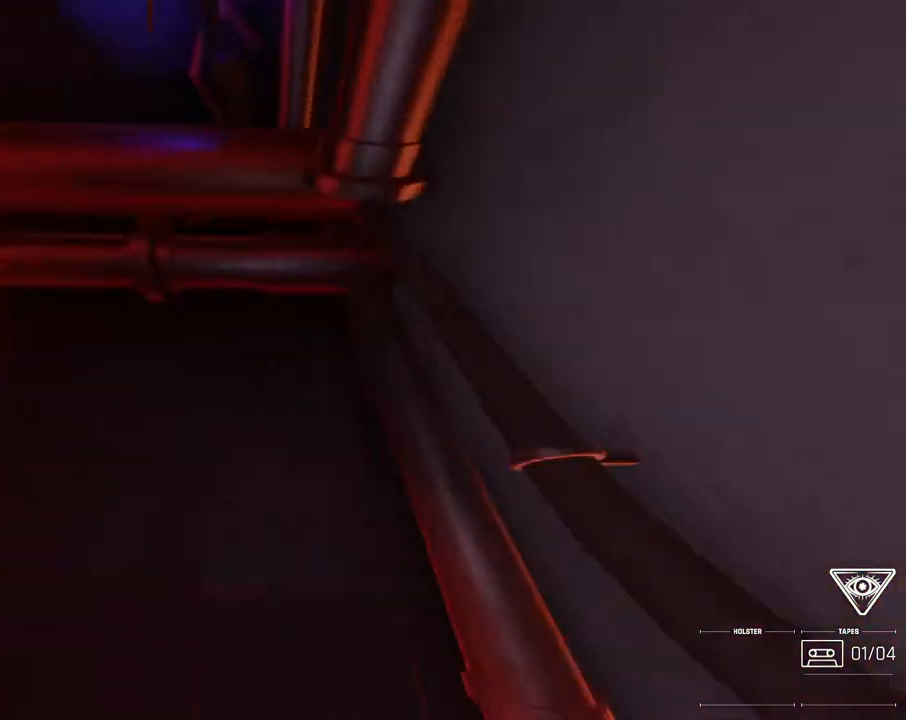
{"keys": [], "mouse": [], "events": [[33, "i", "up"], [133, "k", "down"], [317, "l", "up"], [367, "k", "up"], [400, "mouse_right", "down"], [450, "mouse_right", "up"]]}
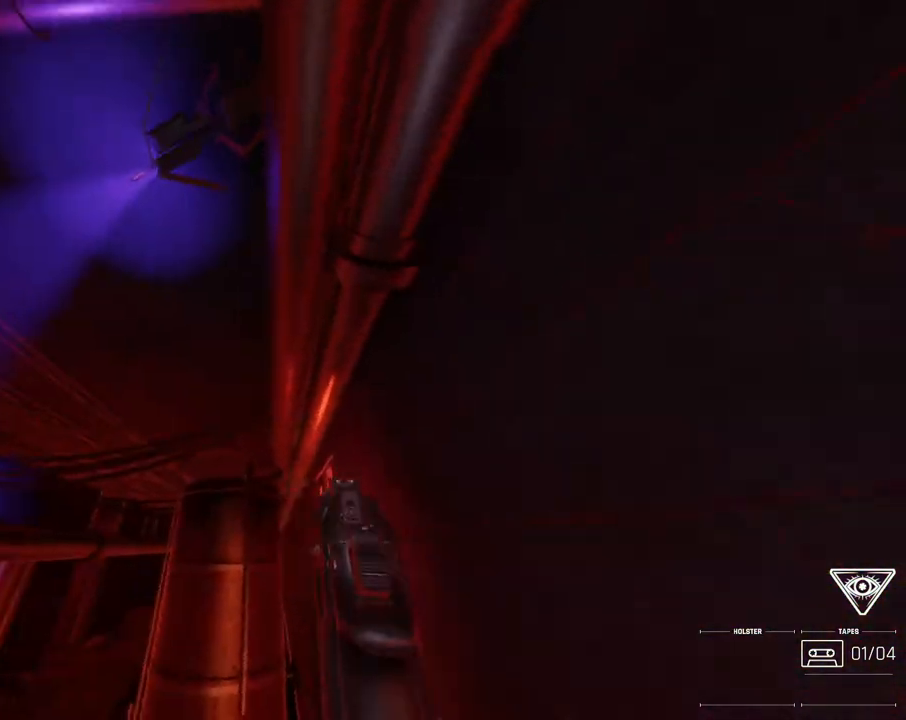
{"keys": [], "mouse": [], "events": []}
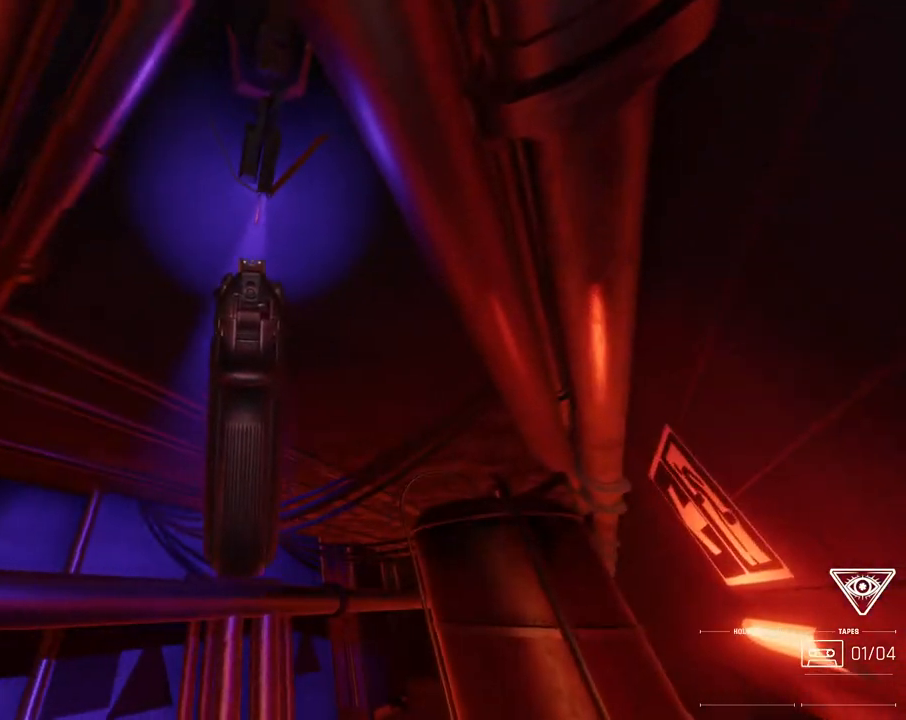
{"keys": [], "mouse": [], "events": []}
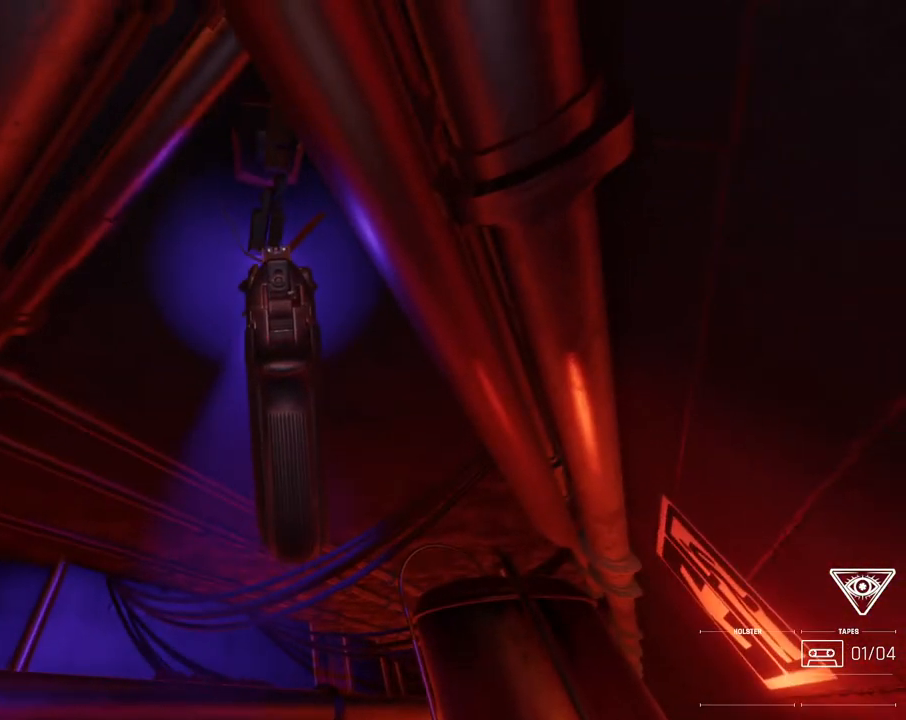
{"keys": [], "mouse": [], "events": [[333, "mouse_left", "down"], [383, "mouse_left", "up"]]}
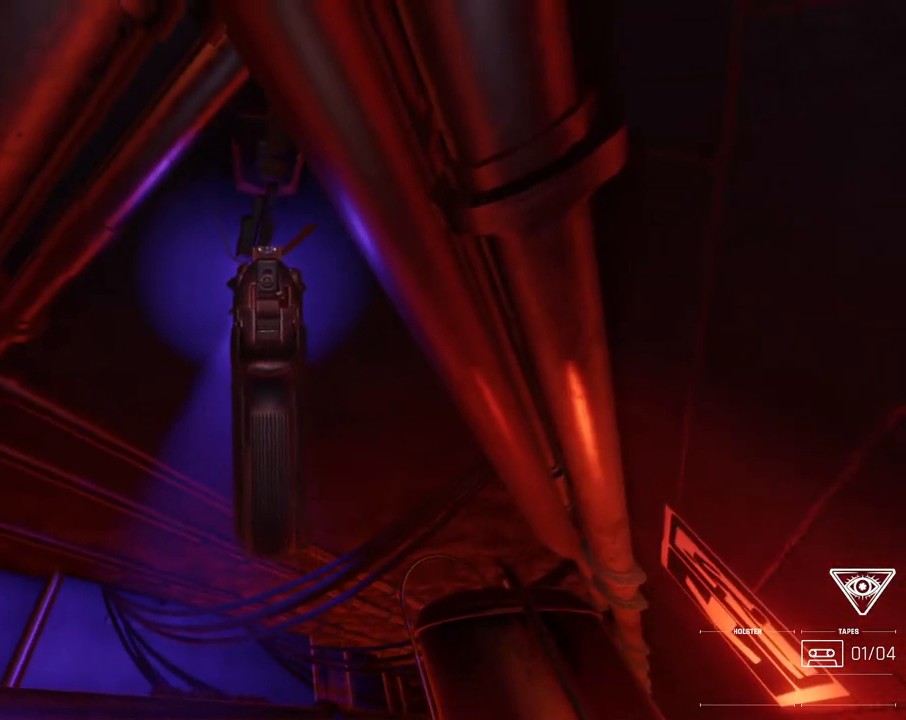
{"keys": [], "mouse": [], "events": [[150, "mouse_left", "down"], [433, "mouse_left", "up"]]}